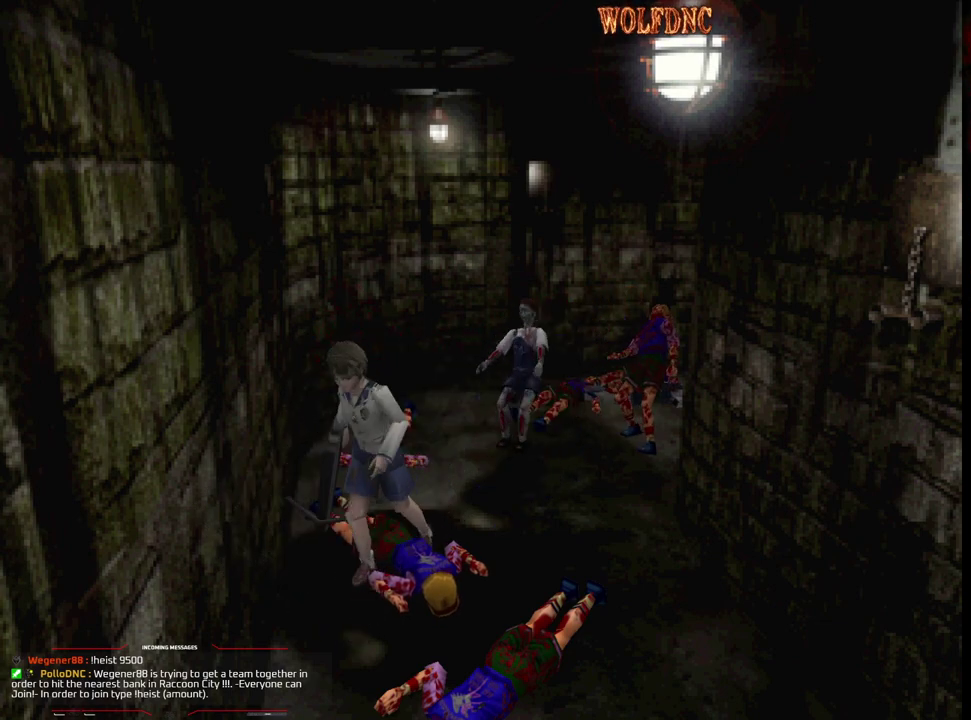
Gameplay with a controller (PlayStation layout); each line is a JSON object with the inputs held at the frame after it. "events" lists button and stick changes between this image and that frame as [ms after this image, input, new state], when the widget could be followed in between. Not read: L3 R3.
{"buttons": [], "events": [[117, "CIRCLE", "down"], [200, "CIRCLE", "up"]]}
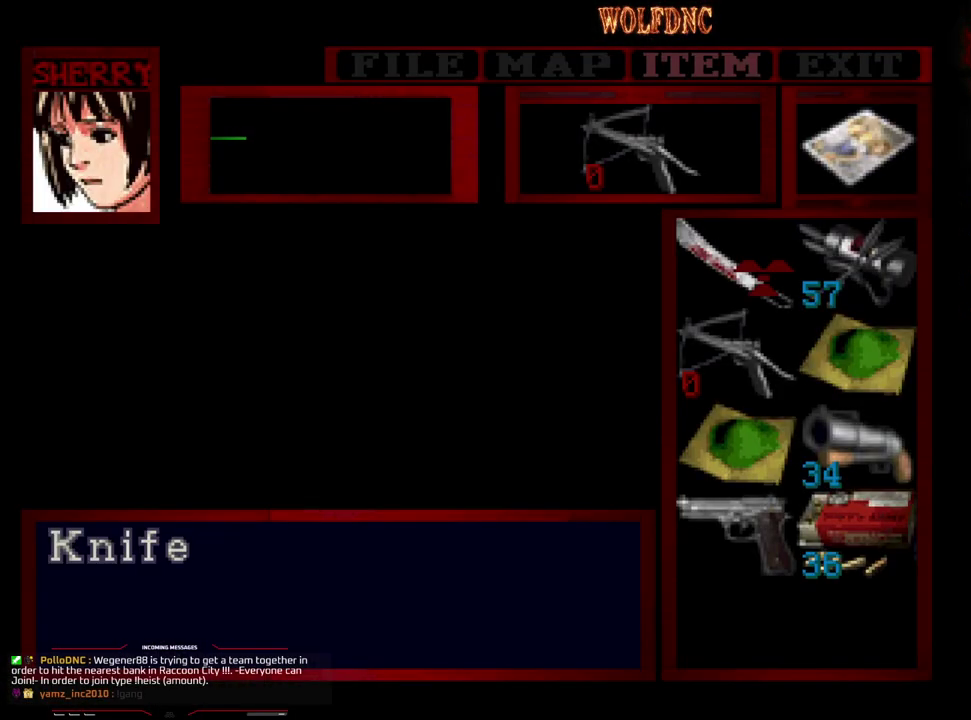
{"buttons": ["CIRCLE"], "events": [[450, "CIRCLE", "down"]]}
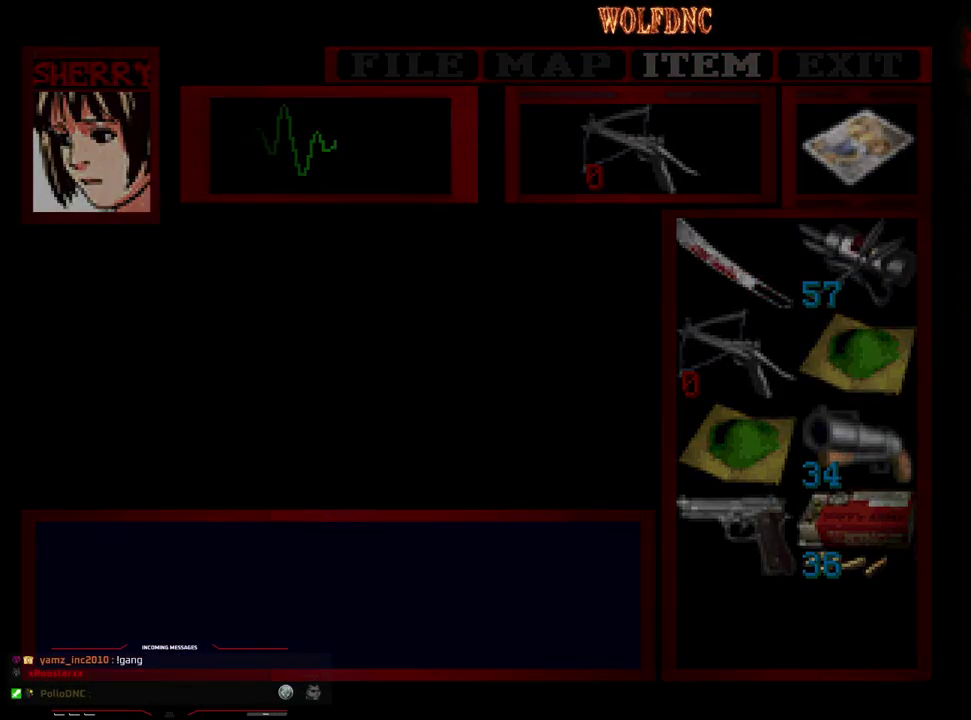
{"buttons": ["CROSS", "R1", "DPAD_DOWN"], "events": [[50, "CIRCLE", "up"], [133, "R1", "down"], [283, "CROSS", "down"], [333, "DPAD_DOWN", "down"], [383, "CROSS", "up"], [433, "CROSS", "down"]]}
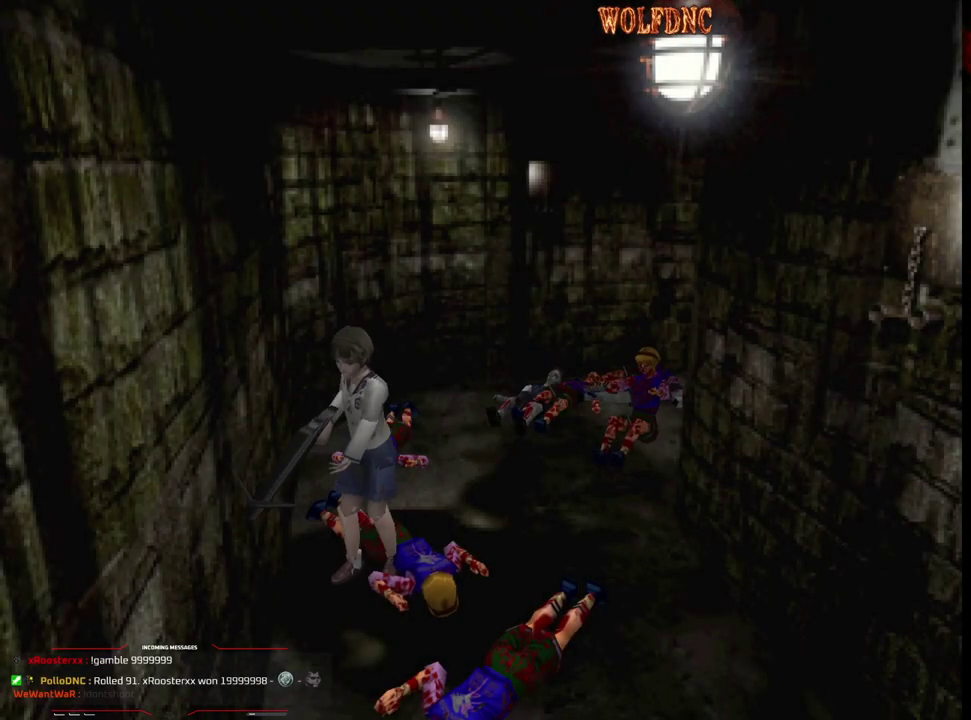
{"buttons": [], "events": [[200, "DPAD_DOWN", "up"], [250, "CROSS", "up"], [300, "CROSS", "down"], [350, "CROSS", "up"], [433, "R1", "up"]]}
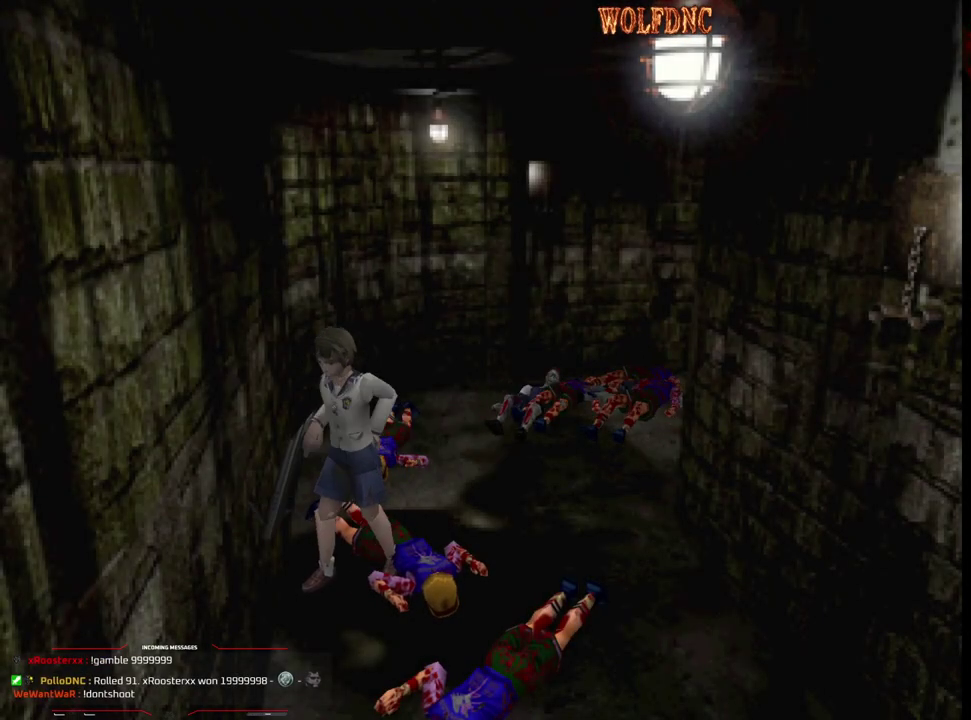
{"buttons": [], "events": []}
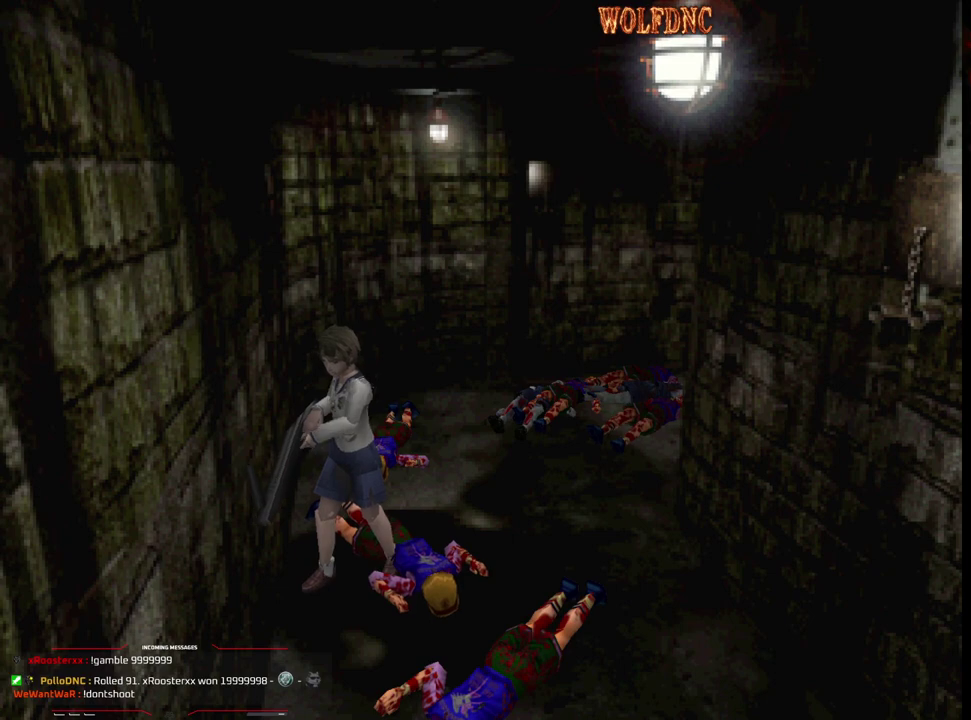
{"buttons": [], "events": []}
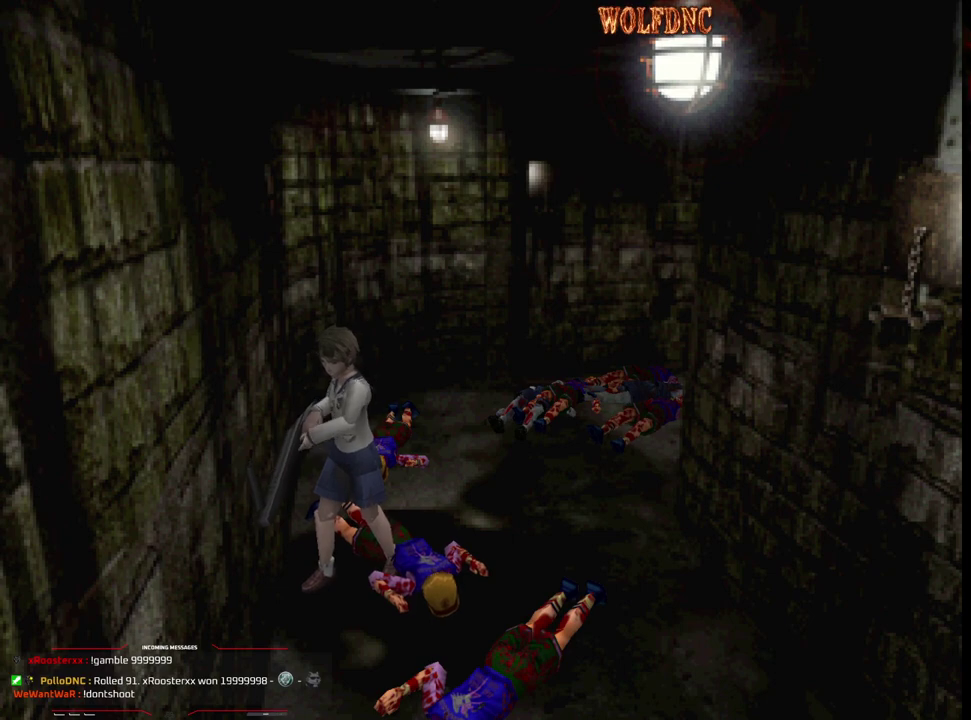
{"buttons": ["DPAD_DOWN"], "events": [[400, "DPAD_DOWN", "down"]]}
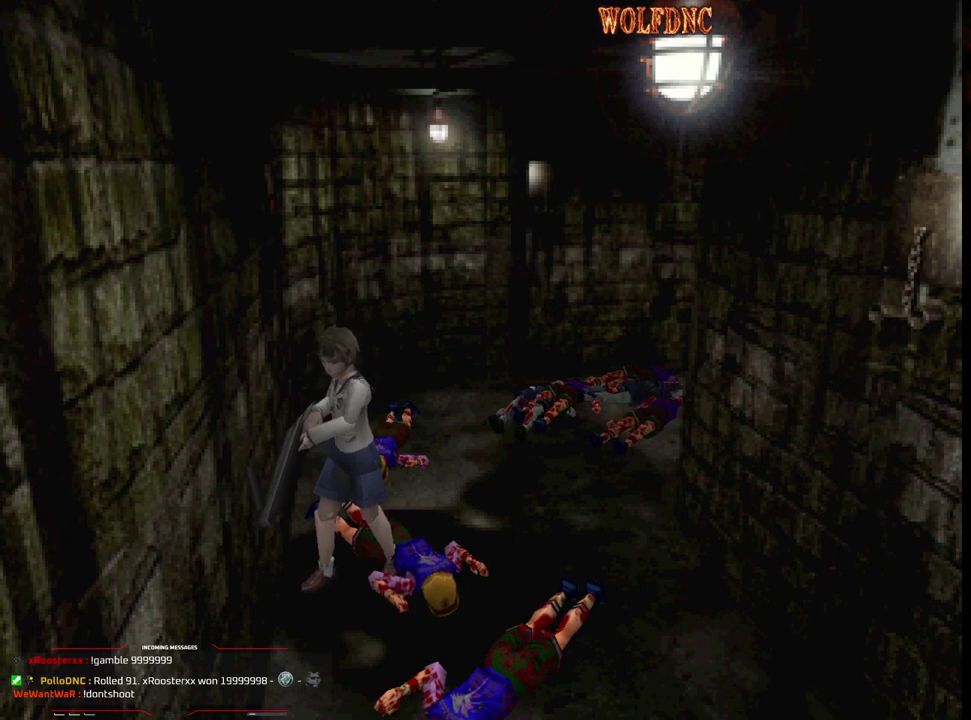
{"buttons": ["DPAD_DOWN"], "events": []}
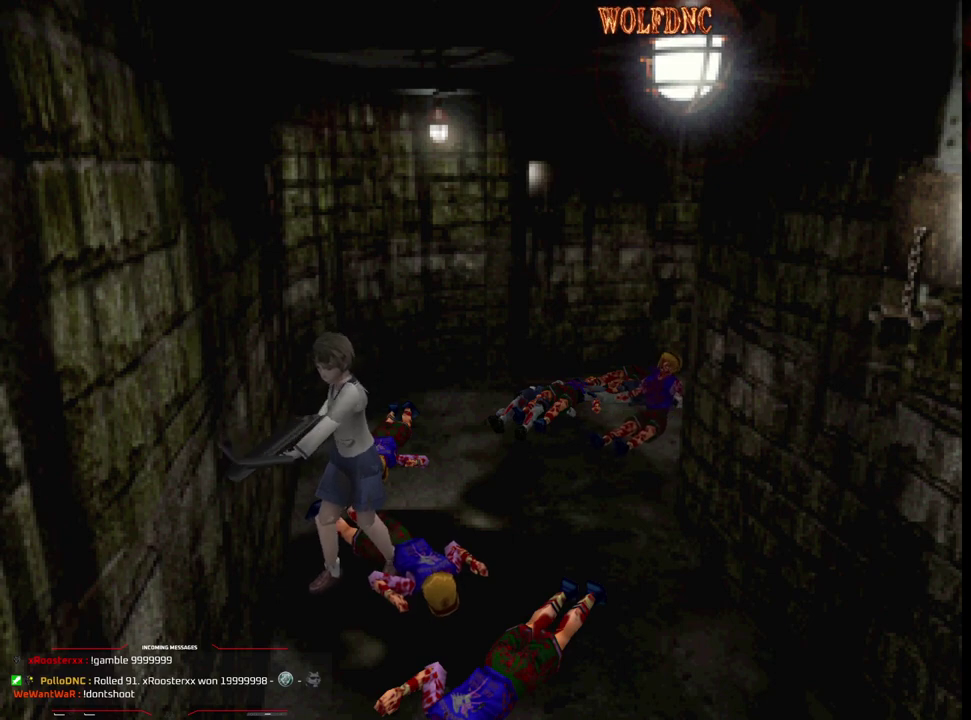
{"buttons": ["SQUARE", "DPAD_DOWN"], "events": [[433, "SQUARE", "down"]]}
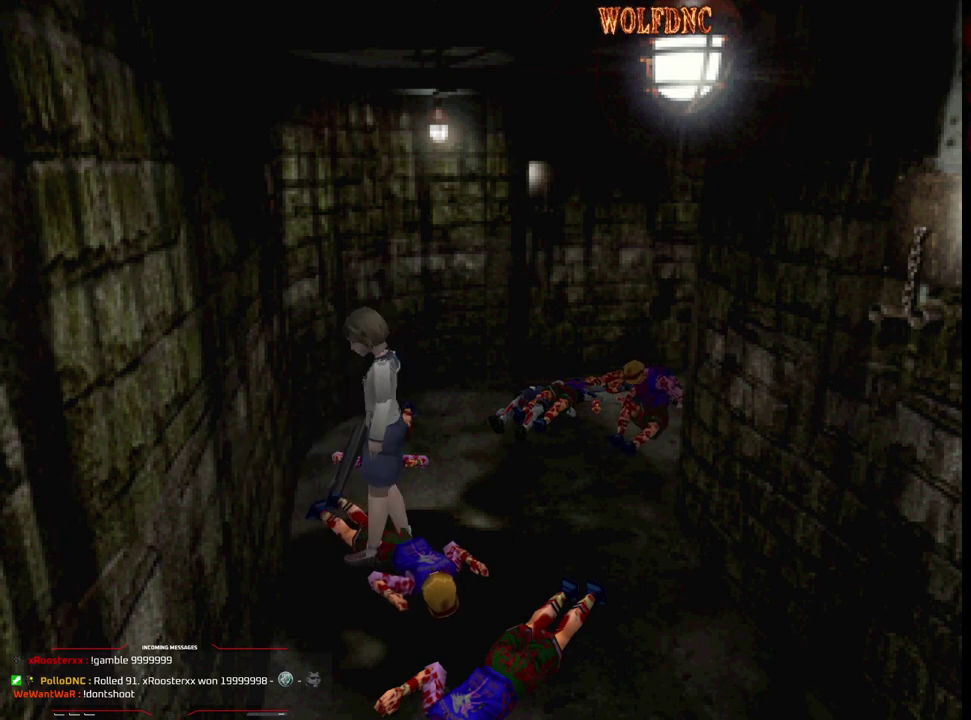
{"buttons": [], "events": [[67, "DPAD_DOWN", "up"], [67, "SQUARE", "up"], [167, "CIRCLE", "down"], [300, "CIRCLE", "up"]]}
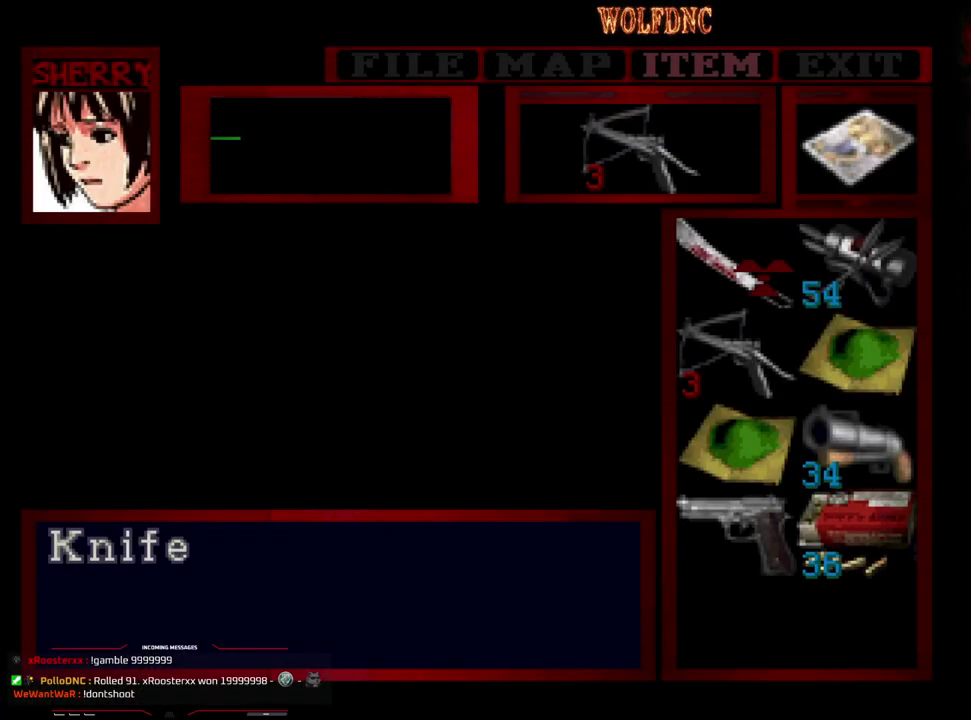
{"buttons": [], "events": [[83, "CROSS", "down"], [167, "CROSS", "up"], [217, "CROSS", "down"], [267, "CROSS", "up"], [367, "CIRCLE", "down"], [417, "CIRCLE", "up"]]}
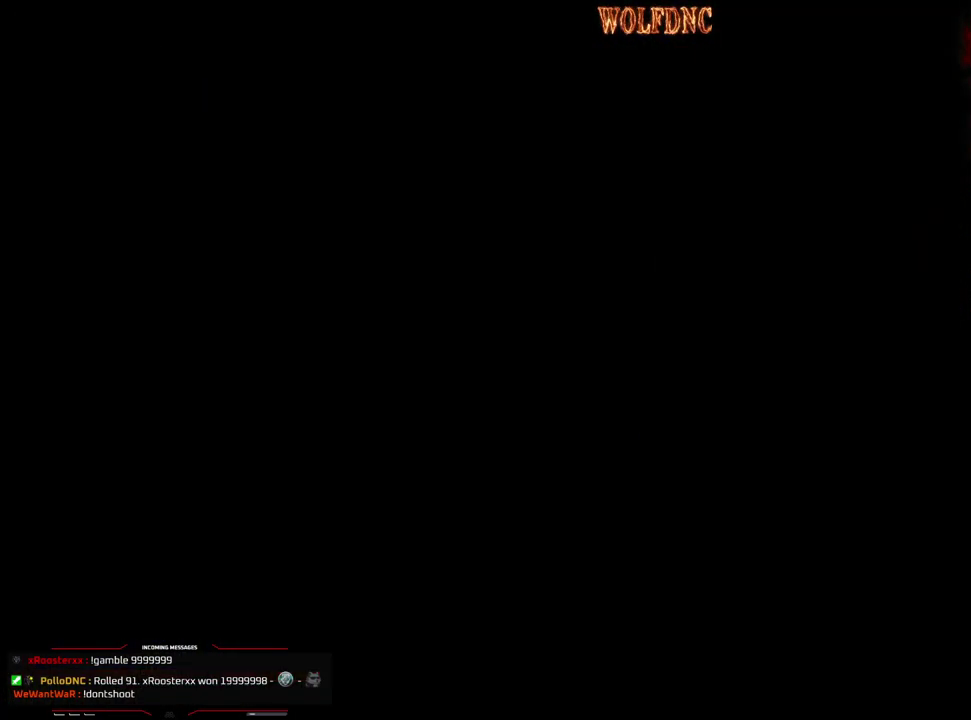
{"buttons": ["R1", "DPAD_UP", "DPAD_RIGHT"], "events": [[50, "DPAD_UP", "down"], [50, "SQUARE", "down"], [150, "DPAD_RIGHT", "down"], [233, "DPAD_RIGHT", "up"], [283, "R1", "down"], [283, "SQUARE", "up"], [383, "DPAD_RIGHT", "down"]]}
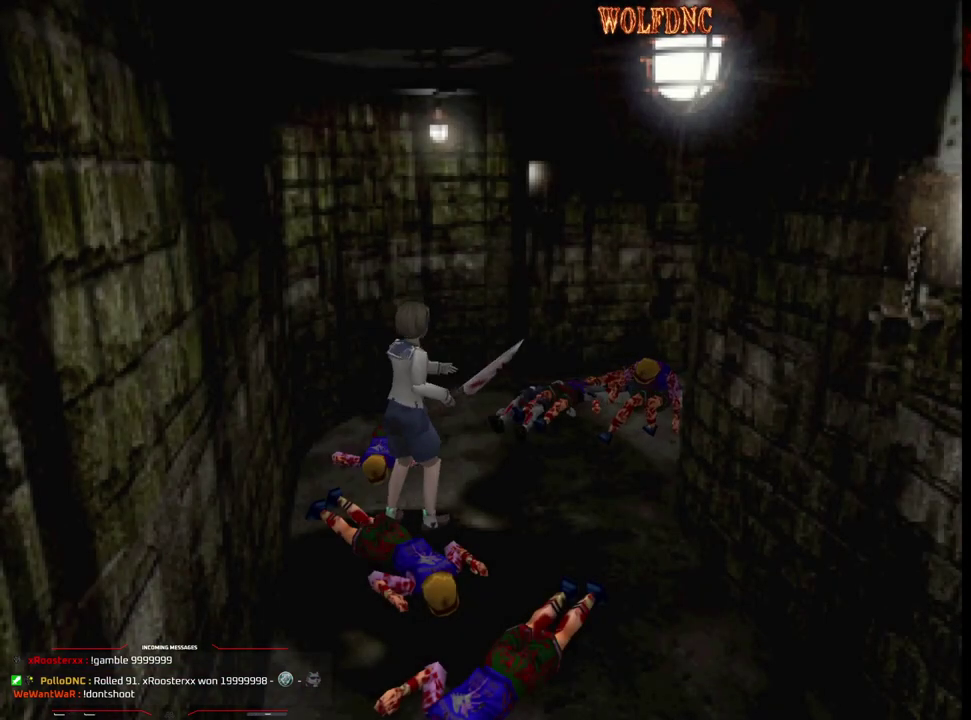
{"buttons": ["DPAD_UP"], "events": [[67, "DPAD_RIGHT", "up"], [200, "DPAD_UP", "up"], [250, "R1", "up"], [483, "DPAD_UP", "down"]]}
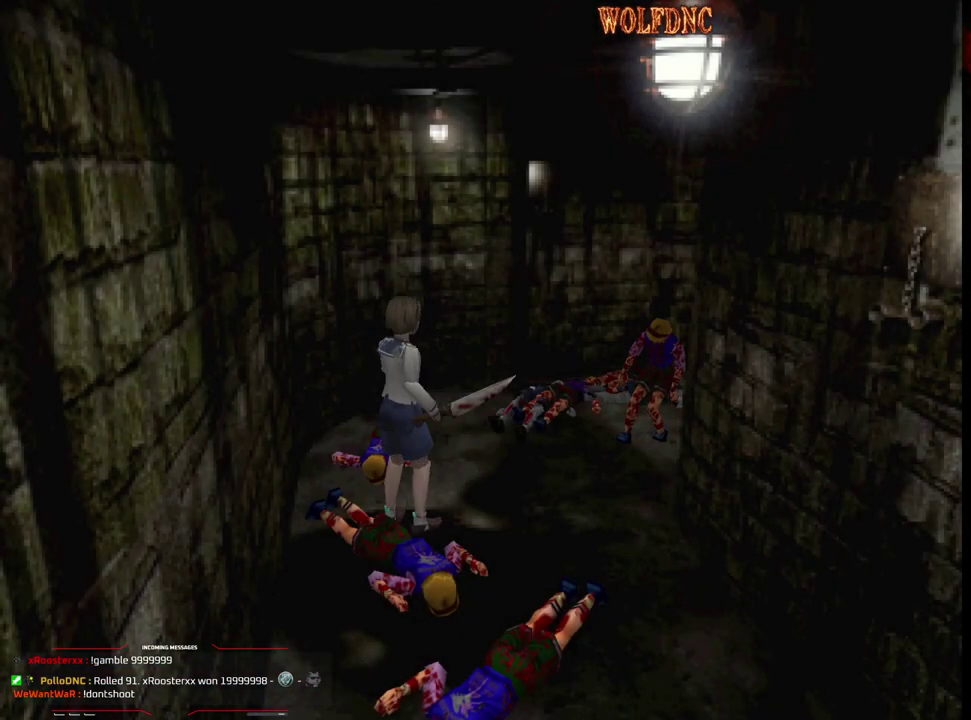
{"buttons": ["CROSS", "R1", "DPAD_DOWN"], "events": [[133, "SQUARE", "down"], [267, "DPAD_LEFT", "down"], [267, "R1", "down"], [317, "DPAD_UP", "up"], [367, "SQUARE", "up"], [417, "DPAD_DOWN", "down"], [417, "DPAD_LEFT", "up"], [450, "CROSS", "down"]]}
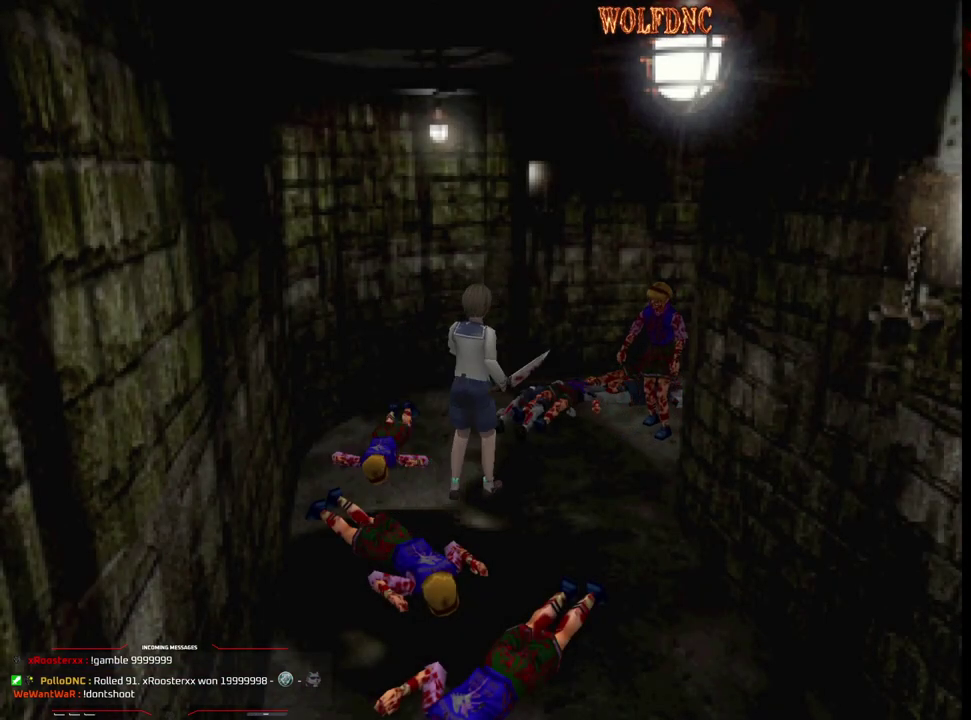
{"buttons": ["CROSS", "R1", "DPAD_DOWN"], "events": []}
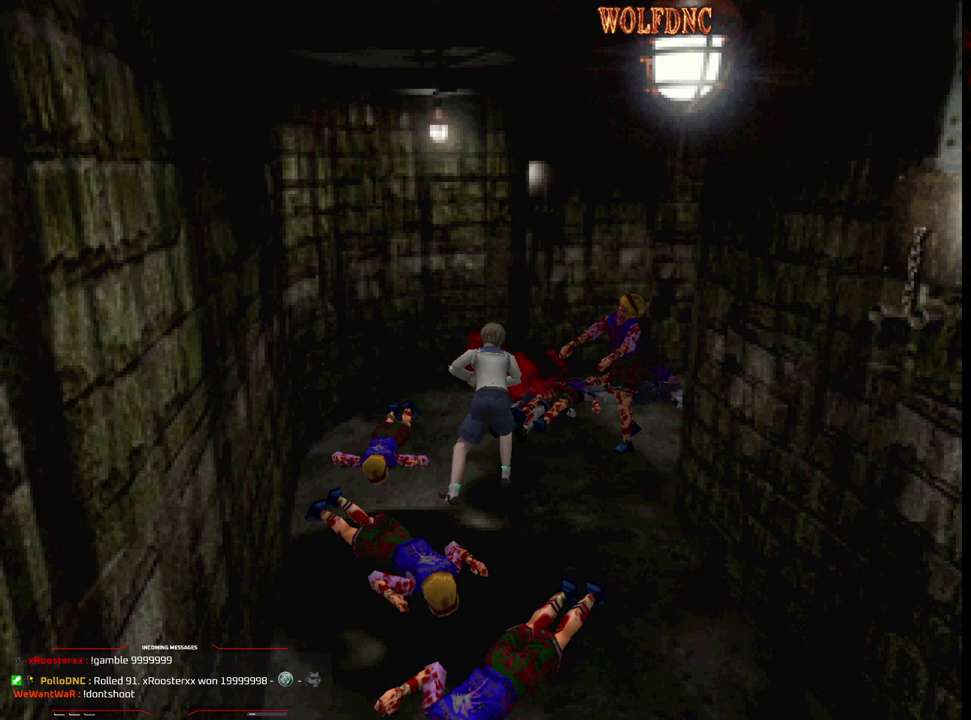
{"buttons": ["CROSS", "R1", "DPAD_DOWN"], "events": []}
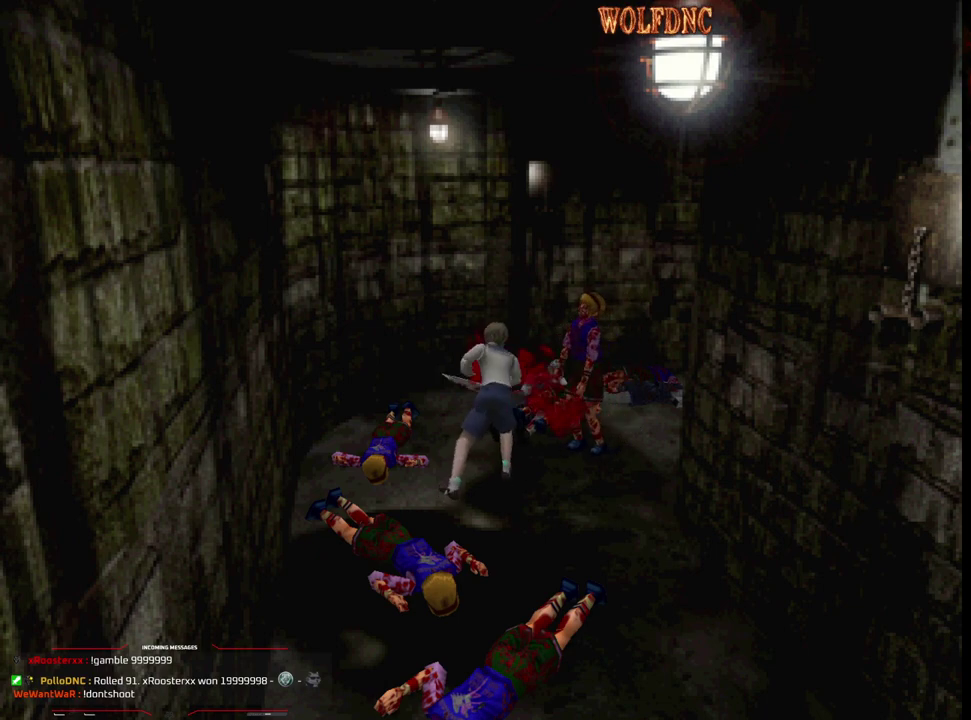
{"buttons": ["CROSS", "R1", "DPAD_DOWN"], "events": []}
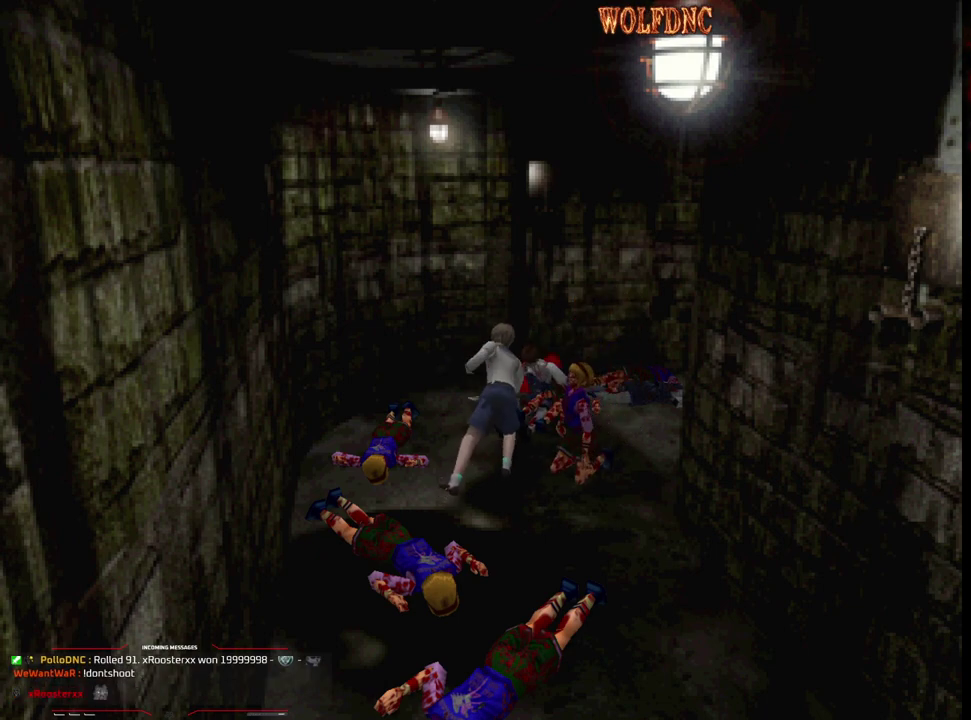
{"buttons": ["CROSS", "R1", "DPAD_DOWN"], "events": []}
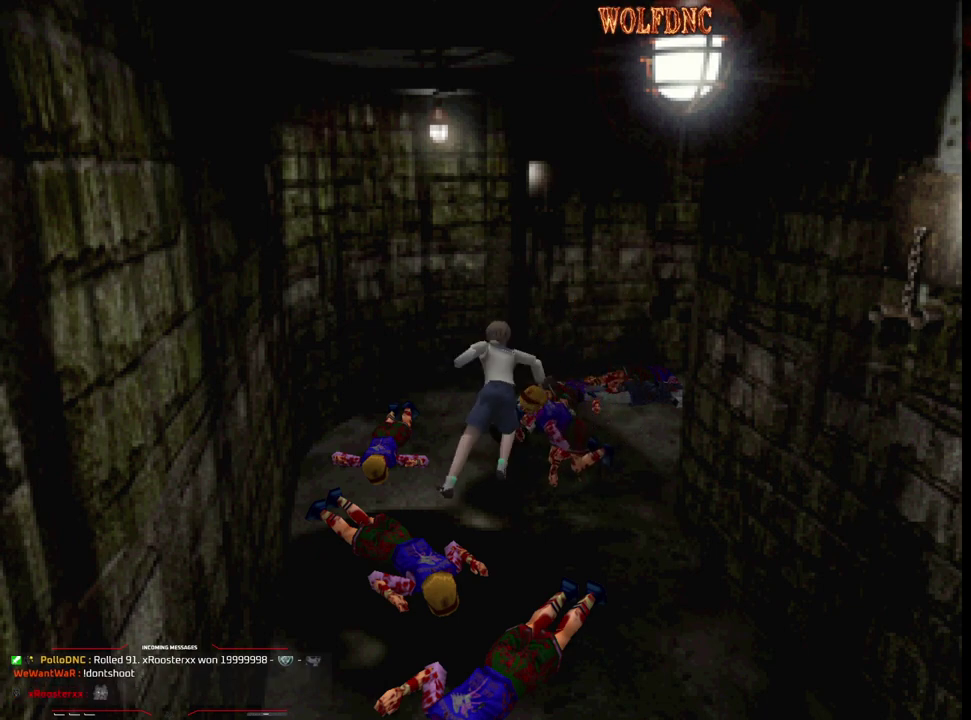
{"buttons": ["DPAD_UP", "DPAD_RIGHT"], "events": [[117, "CROSS", "up"], [117, "R1", "up"], [167, "DPAD_DOWN", "up"], [400, "DPAD_RIGHT", "down"], [433, "DPAD_UP", "down"]]}
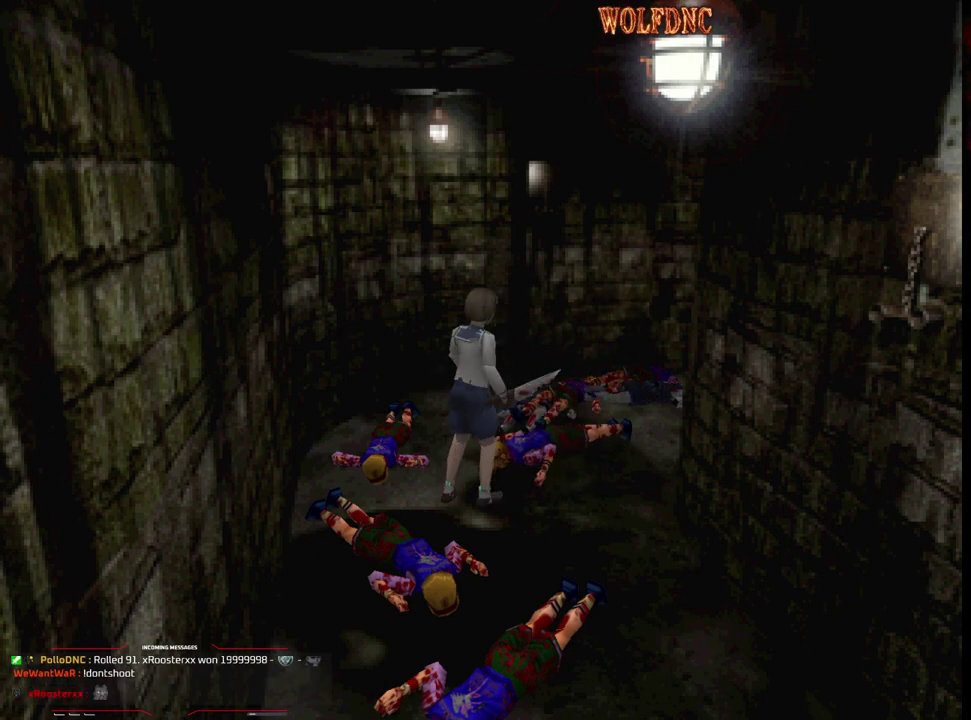
{"buttons": ["DPAD_LEFT"], "events": [[33, "SQUARE", "down"], [217, "DPAD_RIGHT", "up"], [317, "DPAD_LEFT", "down"], [417, "DPAD_UP", "up"], [417, "SQUARE", "up"]]}
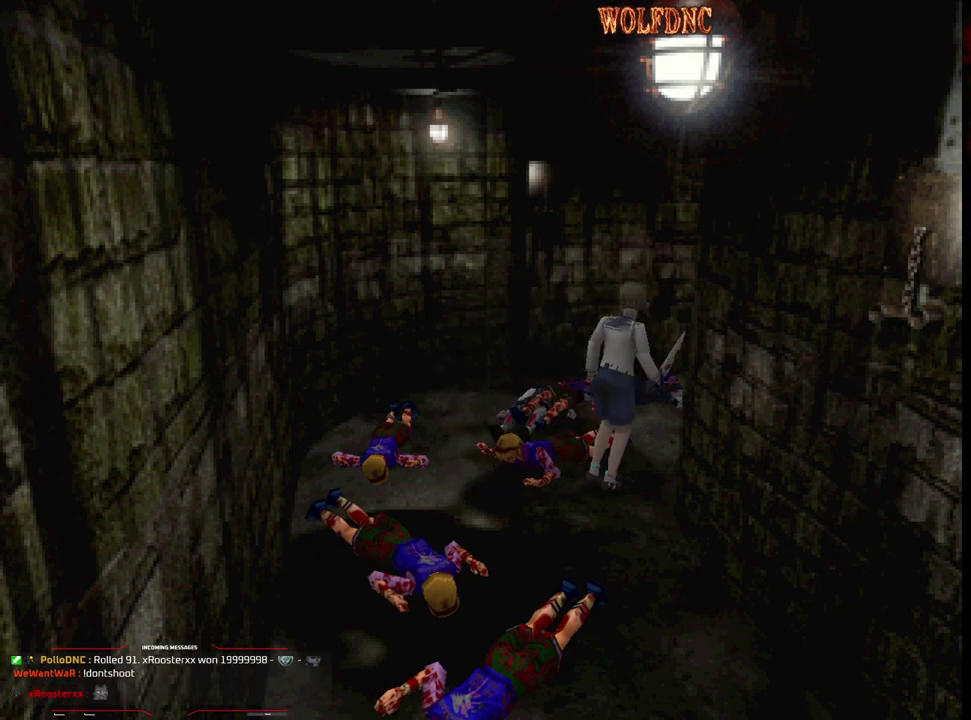
{"buttons": ["R1", "DPAD_DOWN"], "events": [[50, "DPAD_UP", "down"], [50, "SQUARE", "down"], [150, "DPAD_LEFT", "up"], [183, "DPAD_RIGHT", "down"], [183, "DPAD_UP", "up"], [183, "SQUARE", "up"], [233, "R1", "down"], [333, "DPAD_DOWN", "down"], [333, "DPAD_RIGHT", "up"]]}
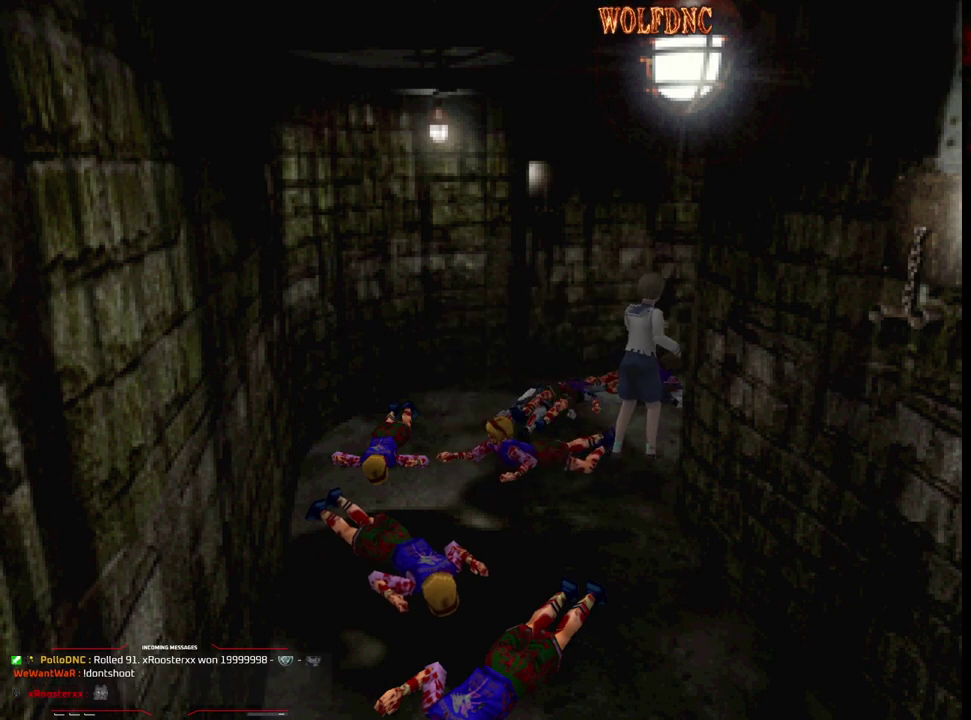
{"buttons": ["R1", "DPAD_DOWN"], "events": [[17, "CROSS", "down"], [17, "DPAD_LEFT", "down"], [300, "DPAD_LEFT", "up"], [483, "CROSS", "up"]]}
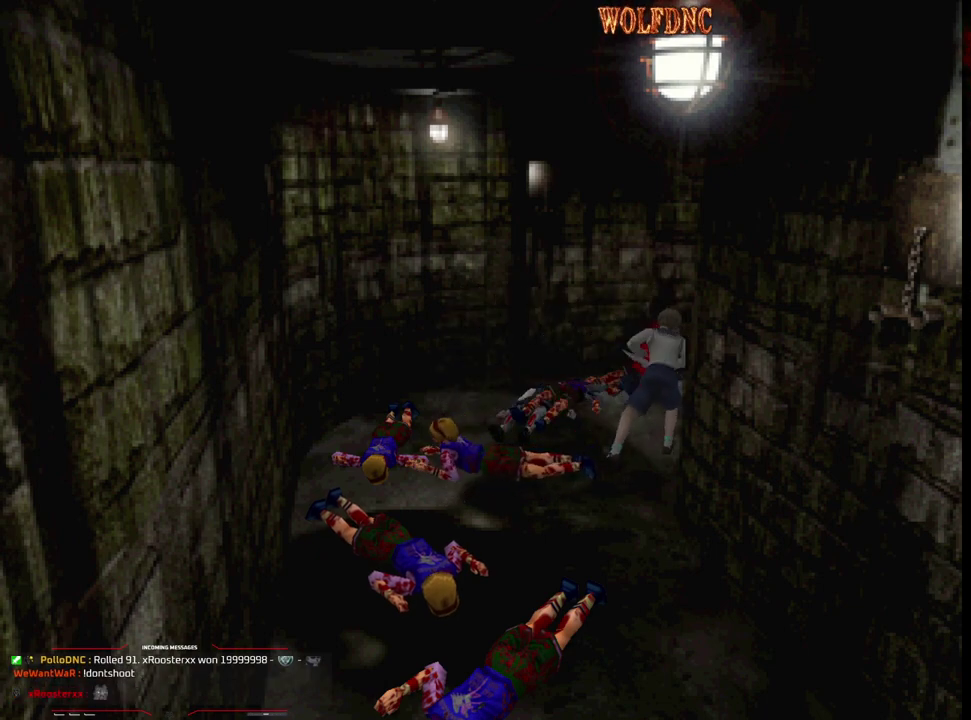
{"buttons": ["CROSS", "R1", "DPAD_DOWN"], "events": [[217, "CROSS", "down"]]}
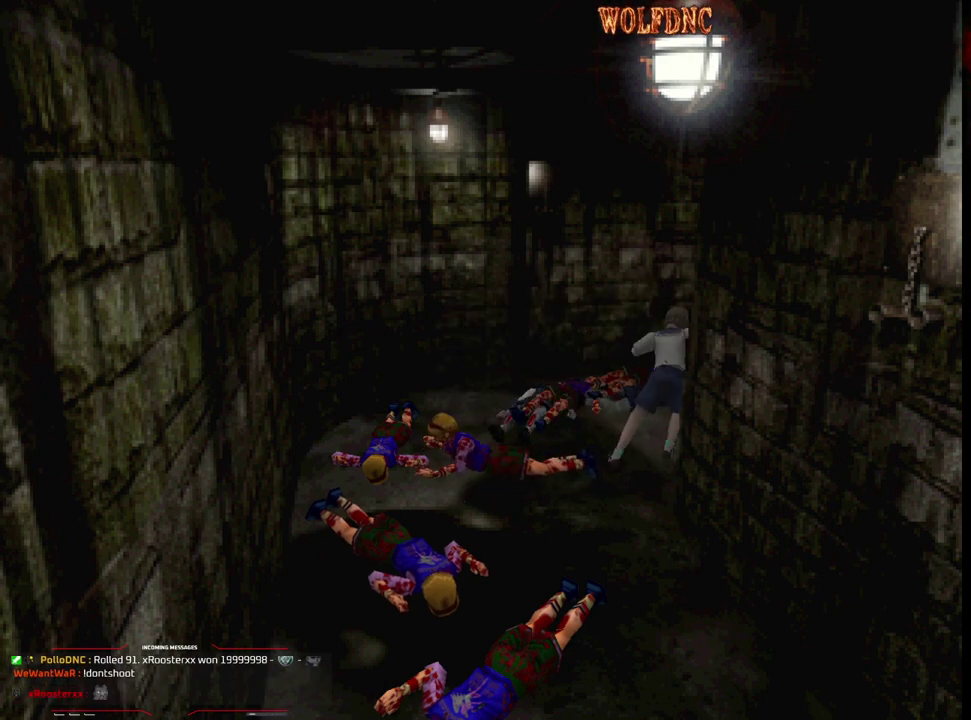
{"buttons": [], "events": [[283, "CROSS", "up"], [283, "DPAD_DOWN", "up"], [283, "R1", "up"]]}
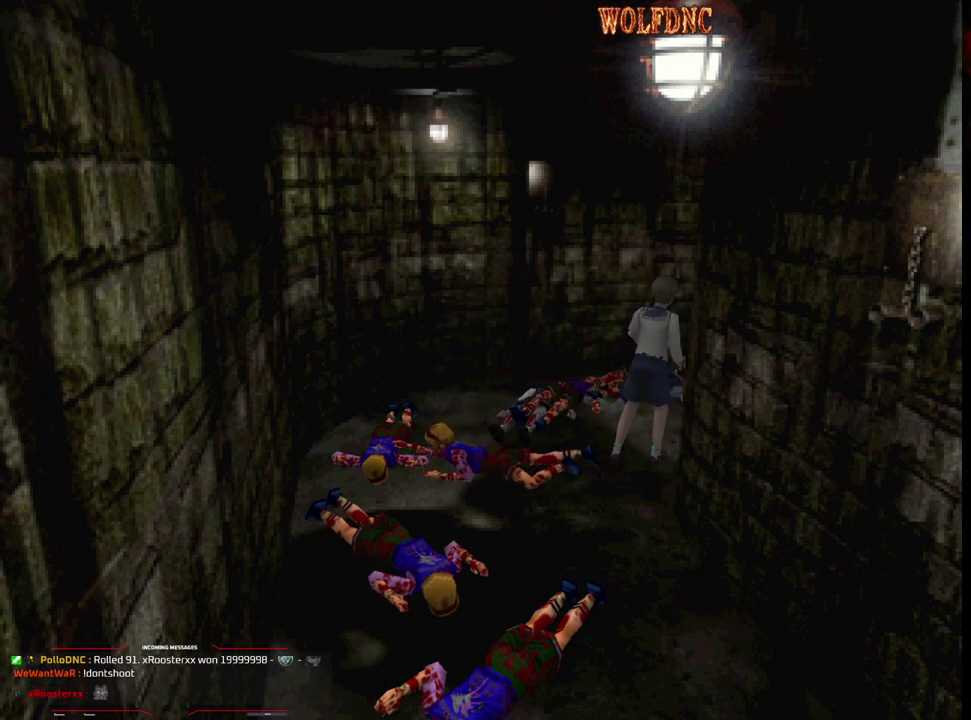
{"buttons": ["CROSS", "R1", "DPAD_DOWN"], "events": [[67, "DPAD_DOWN", "down"], [150, "R1", "down"], [250, "CROSS", "down"]]}
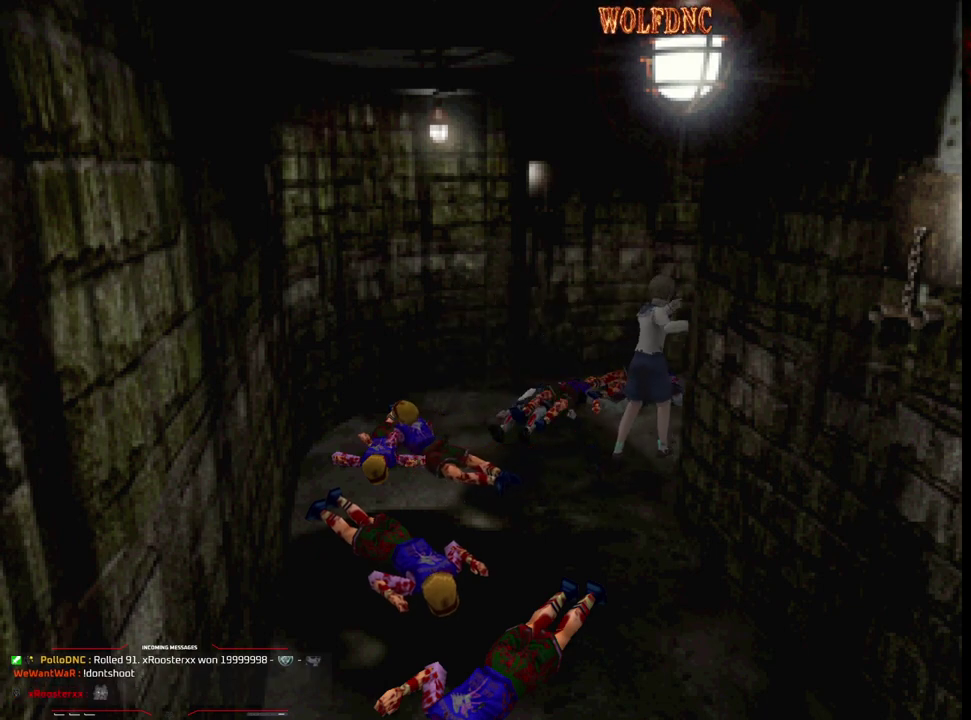
{"buttons": ["CROSS", "R1", "DPAD_DOWN"], "events": []}
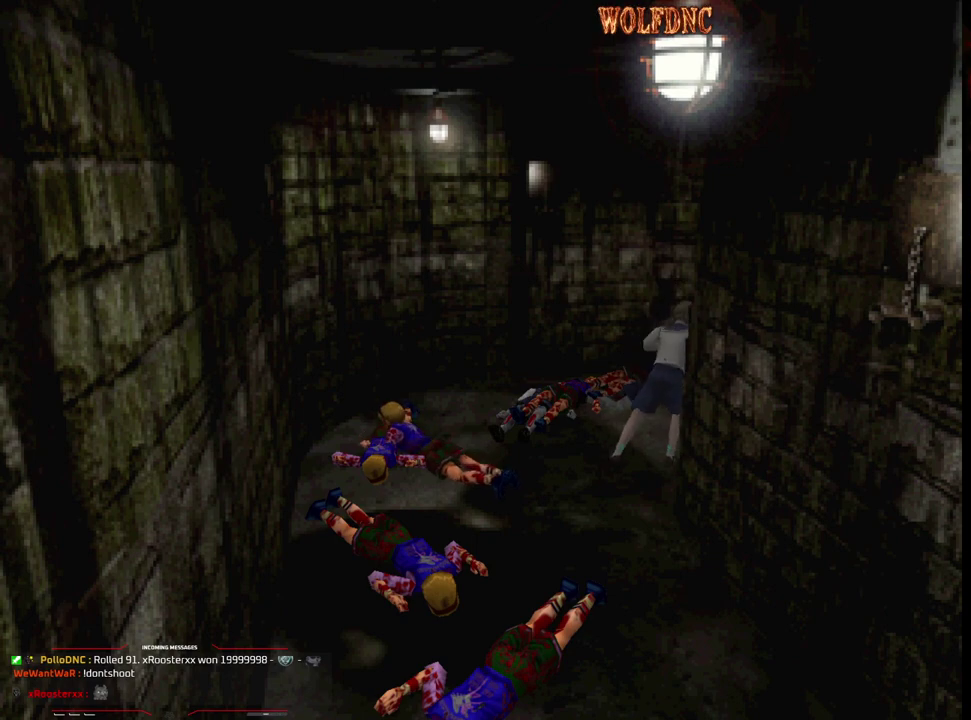
{"buttons": ["SQUARE", "DPAD_UP", "DPAD_LEFT"], "events": [[50, "CROSS", "up"], [50, "DPAD_DOWN", "up"], [100, "R1", "up"], [233, "DPAD_LEFT", "down"], [333, "DPAD_UP", "down"], [467, "SQUARE", "down"]]}
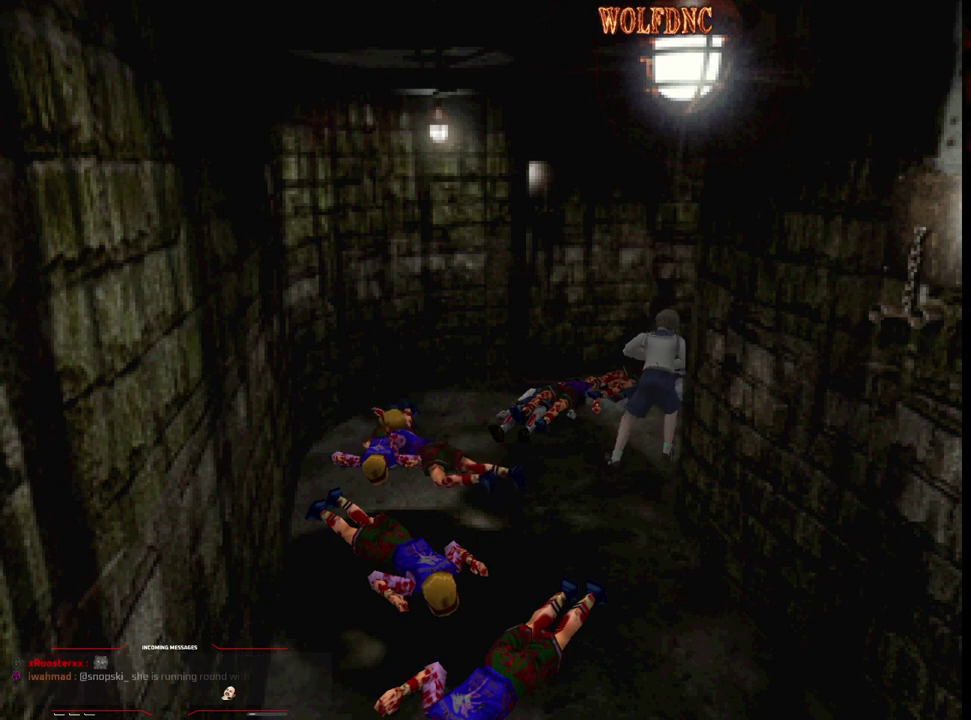
{"buttons": ["CROSS", "SQUARE", "DPAD_UP"], "events": [[67, "DPAD_LEFT", "up"], [200, "DPAD_LEFT", "down"], [350, "CROSS", "down"], [433, "CROSS", "up"], [433, "DPAD_LEFT", "up"], [483, "CROSS", "down"]]}
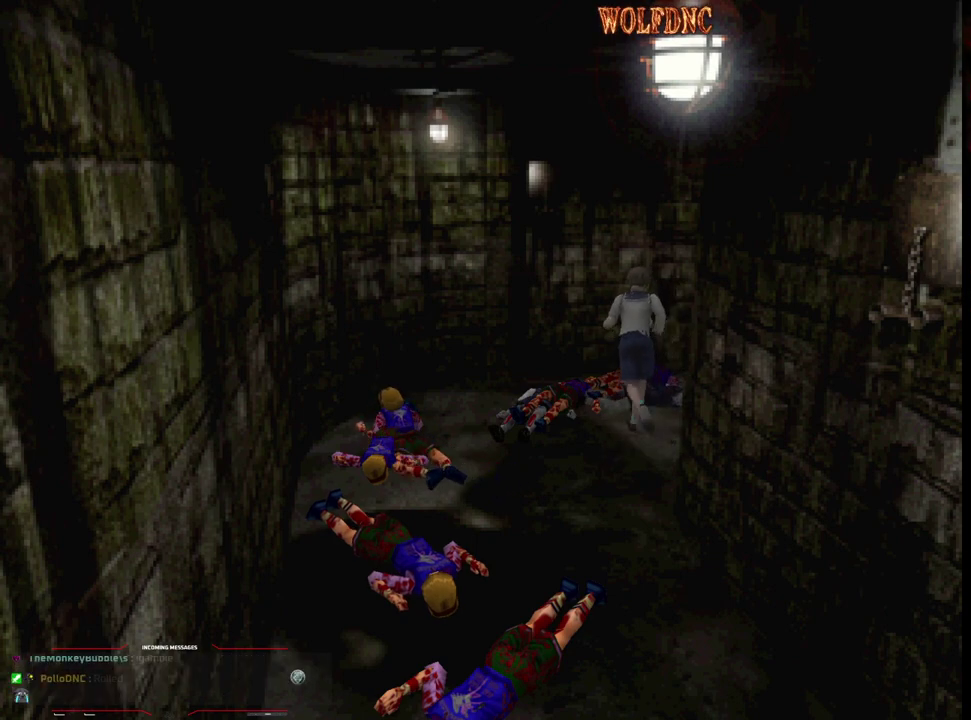
{"buttons": ["CROSS", "DPAD_RIGHT"], "events": [[133, "DPAD_RIGHT", "down"], [217, "CROSS", "up"], [267, "CROSS", "down"], [317, "SQUARE", "up"], [350, "DPAD_UP", "up"], [450, "CROSS", "up"], [500, "CROSS", "down"]]}